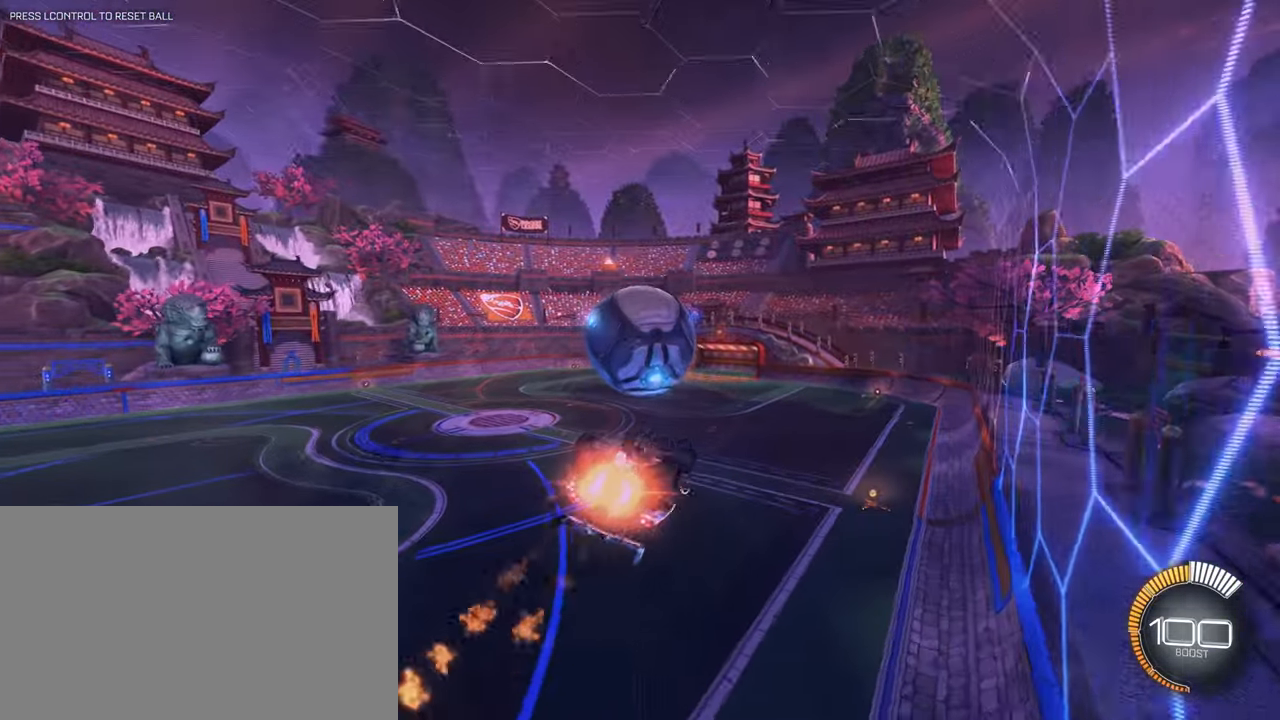
Gameplay with keyboard and mouse; each line is a JSON object with the keys and mouse buttons held at the frame after it. "events" lists presses ("down") and releases ("up") of "1", "2", "3", "4", "5", "a", "alt", "b", "c", "ctrl", "d", "e", "f", "g", "q", "r", "s", "shift", "space", "t", "tab", "tilde", "v", "w", "x", "z", "mouse_left", "mouse_wheel", "mouse_right", "mouse_mb4" and "mouse_mb5" between this image and that frame as [ms after this image, input, new state], when the widget could be followed in between. "mouse_left", "mouse_wheel", "mouse_right", "mouse_mb4", "mouse_mb5" = the "left", "wheel", "right", "mb4", "mb5" buttons of the "mouse" list. No other keys are recorded. "wheel" means that the mouse wheel is clicked or scrolled. Mouse movement is not recorded.
{"keys": ["d"], "mouse": ["left", "right"], "events": [[17, "q", "up"], [200, "d", "down"], [350, "q", "down"], [384, "mouse_right", "down"], [500, "q", "up"]]}
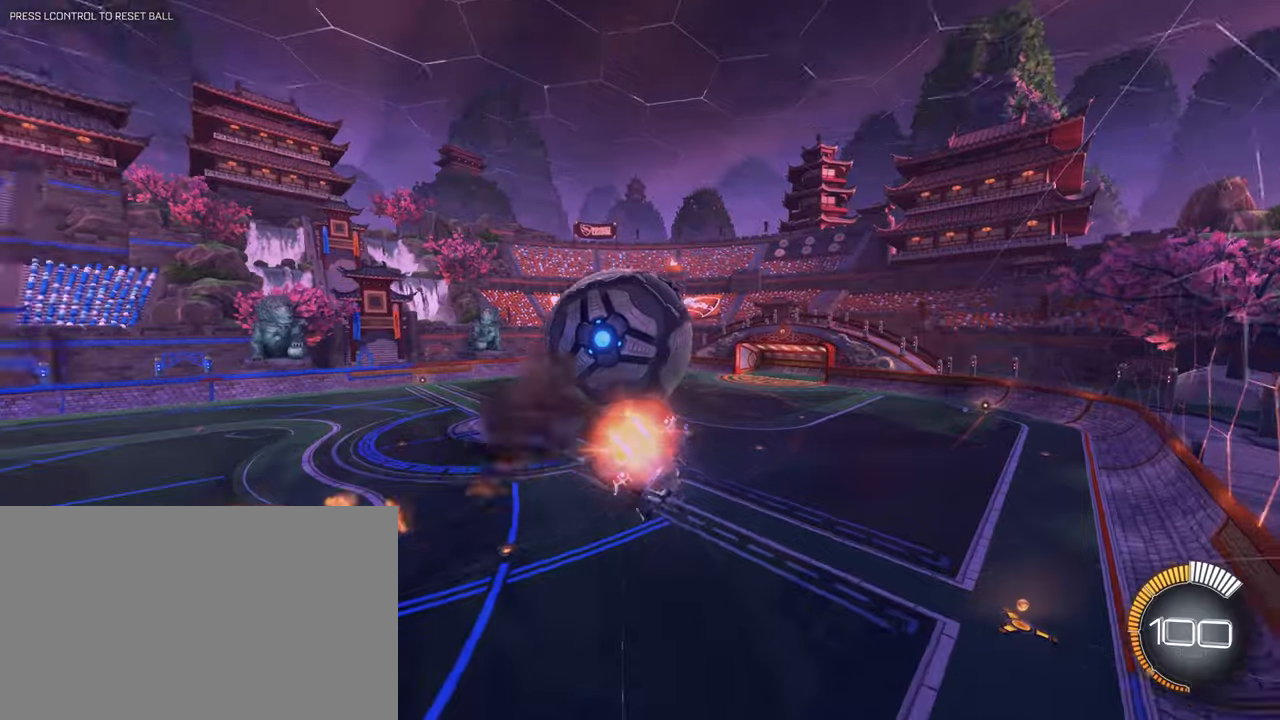
{"keys": ["d", "e"], "mouse": ["left"], "events": [[84, "mouse_right", "up"], [117, "e", "down"]]}
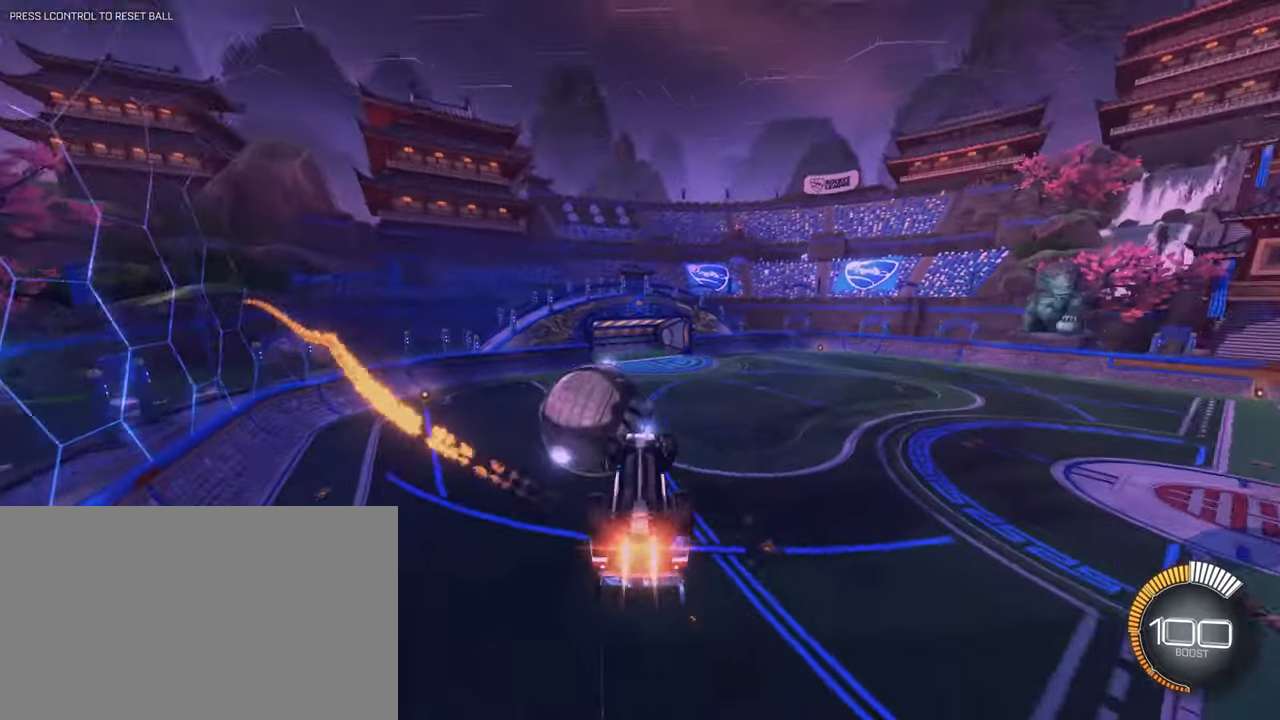
{"keys": [], "mouse": [], "events": [[67, "mouse_right", "down"], [83, "e", "up"], [117, "d", "up"], [267, "mouse_left", "up"], [267, "mouse_right", "up"]]}
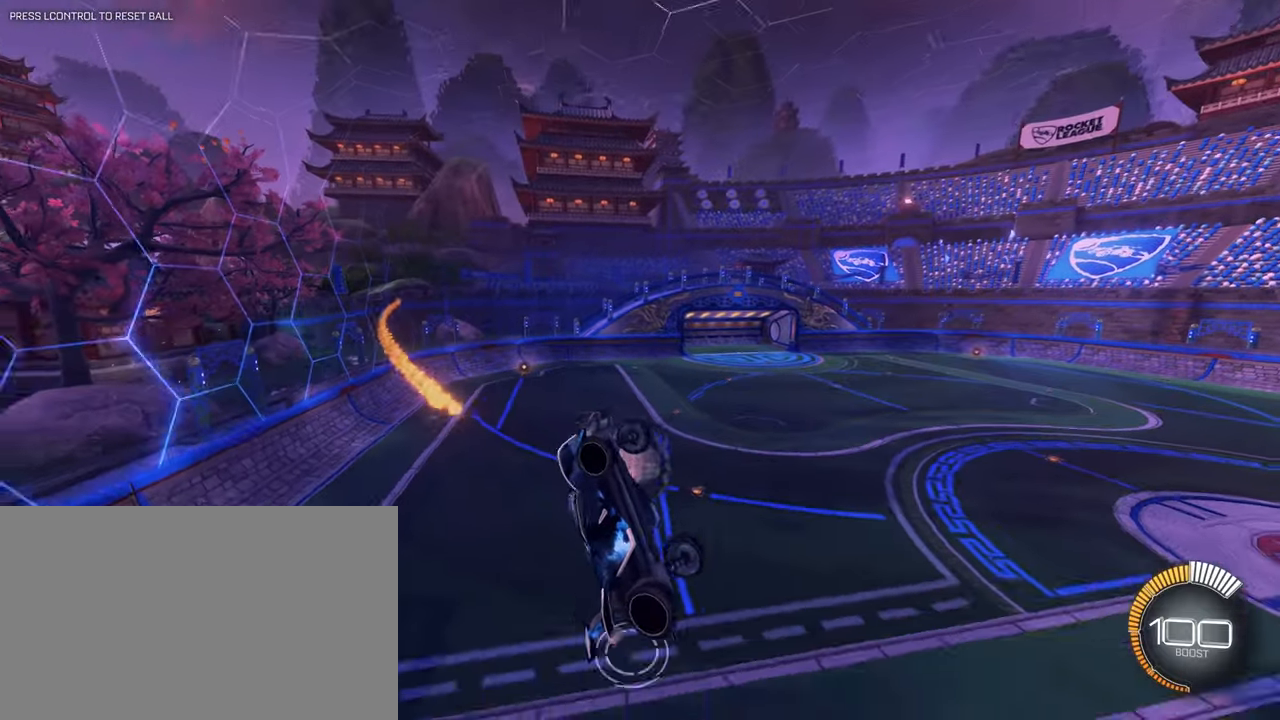
{"keys": ["d"], "mouse": ["left"], "events": [[50, "d", "down"], [50, "w", "down"], [184, "w", "up"], [451, "mouse_left", "down"]]}
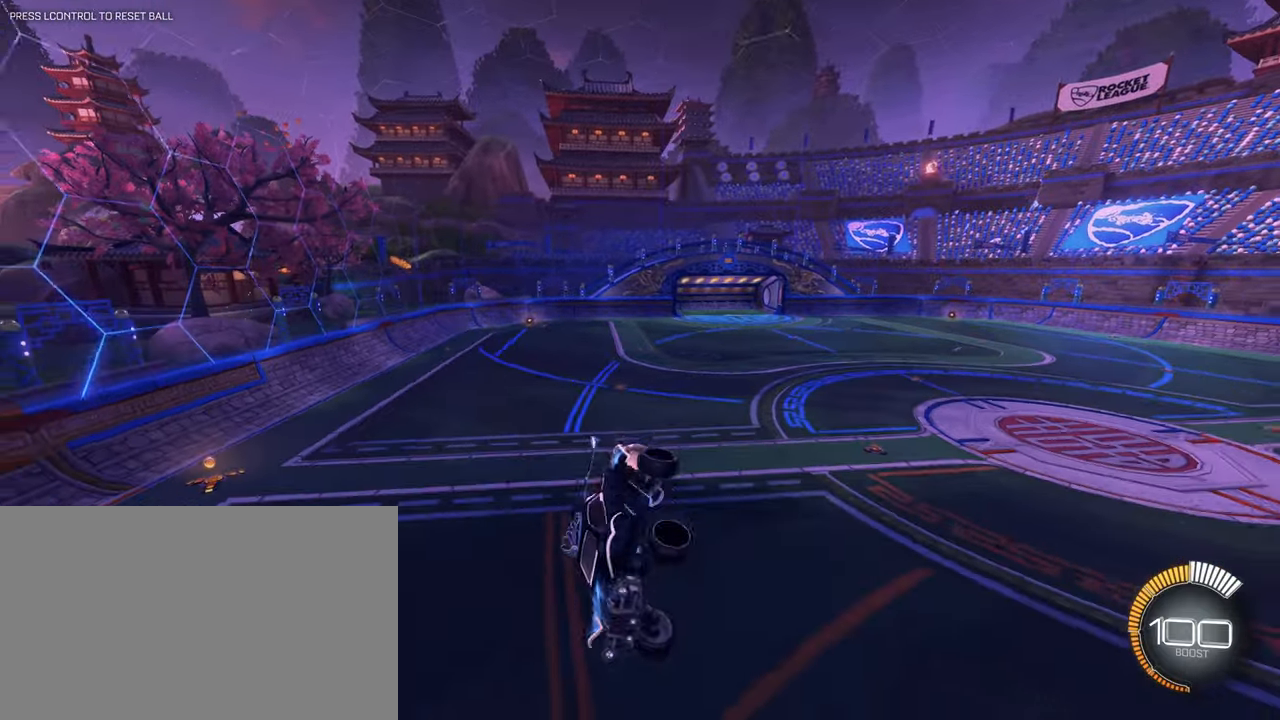
{"keys": ["d", "e"], "mouse": [], "events": [[100, "e", "down"], [200, "mouse_left", "up"]]}
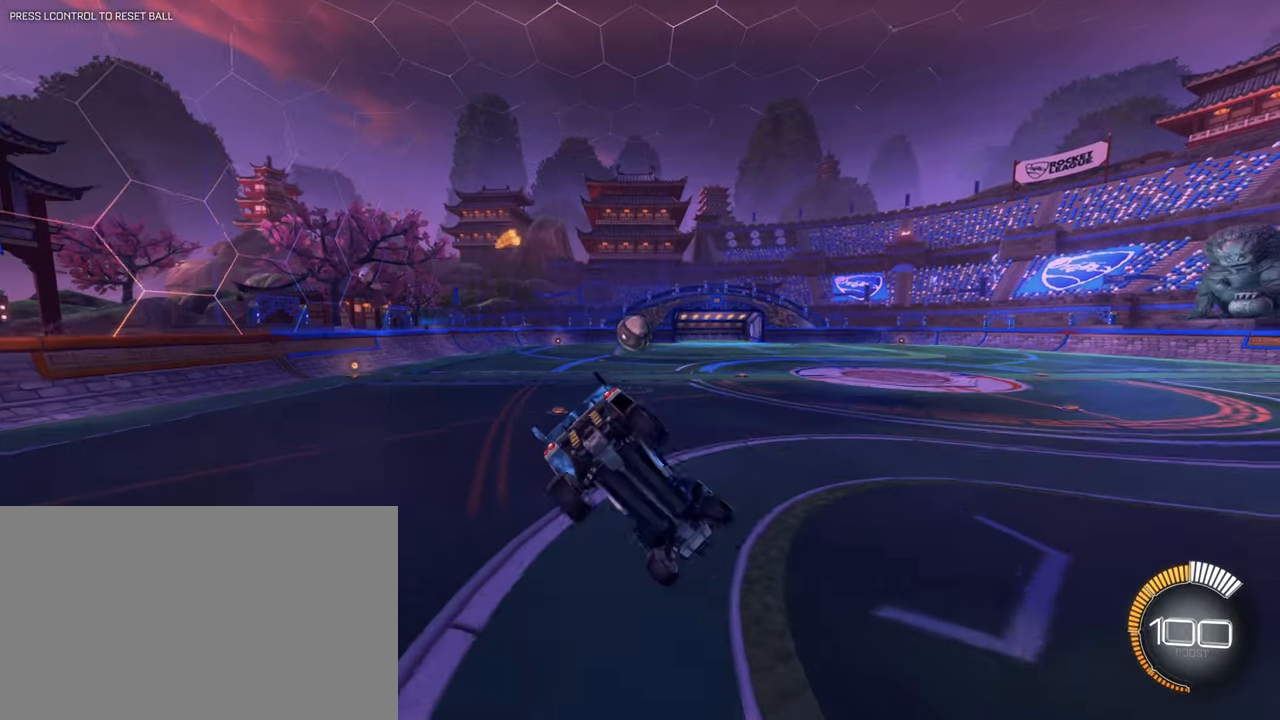
{"keys": ["a", "w"], "mouse": ["left"], "events": [[34, "e", "up"], [84, "mouse_left", "down"], [167, "d", "up"], [217, "w", "down"], [501, "a", "down"]]}
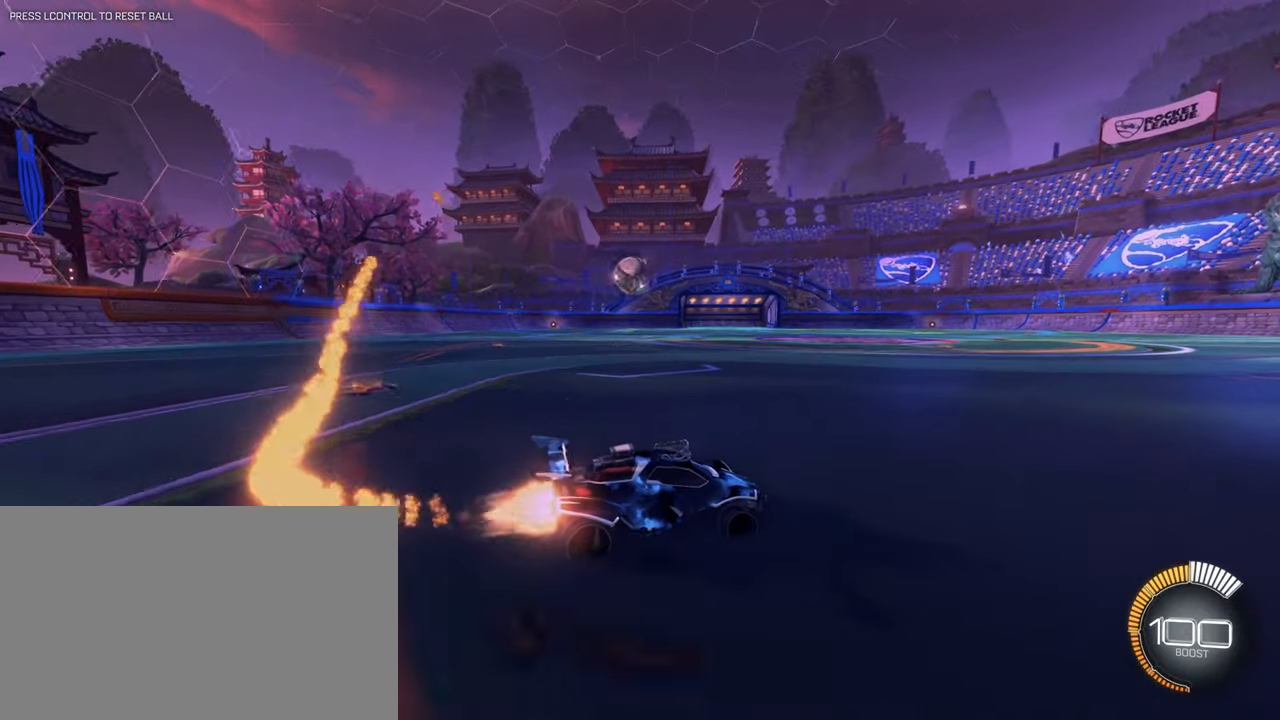
{"keys": ["a", "w"], "mouse": [], "events": [[83, "mouse_left", "up"], [233, "a", "up"], [417, "a", "down"]]}
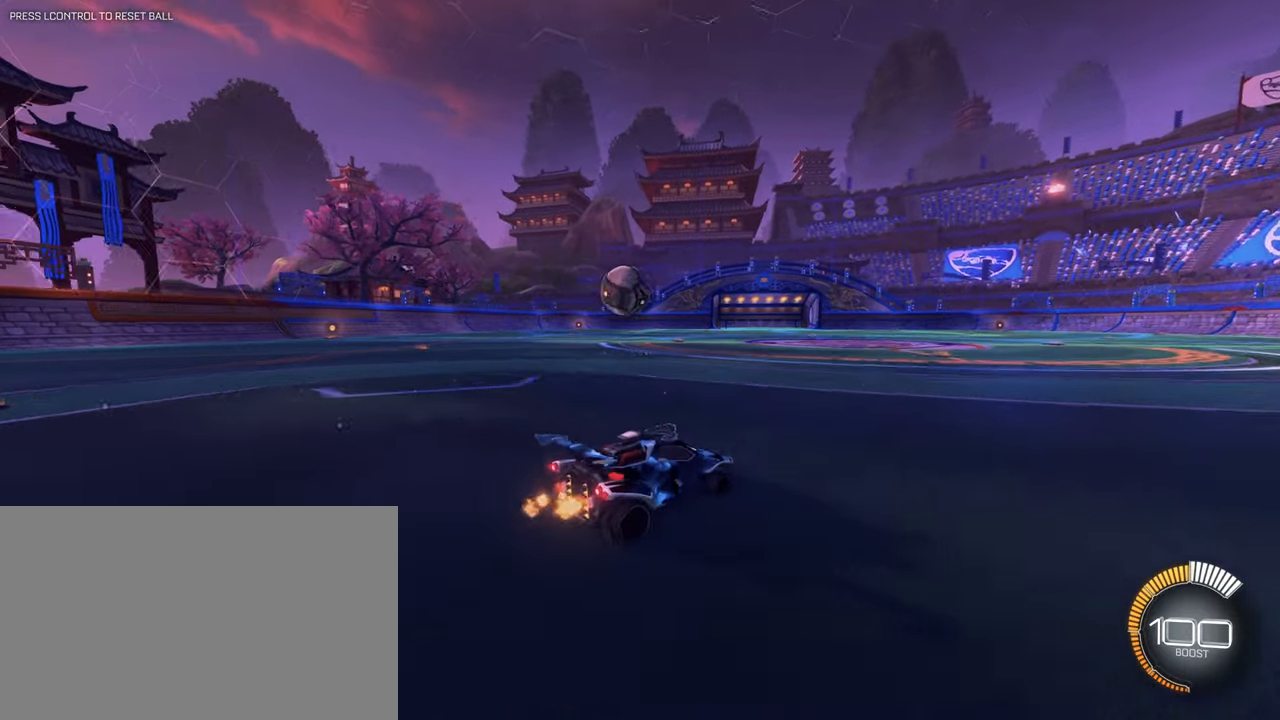
{"keys": [], "mouse": [], "events": [[17, "w", "up"], [100, "a", "up"], [201, "d", "down"], [201, "s", "down"], [384, "d", "up"], [384, "s", "up"]]}
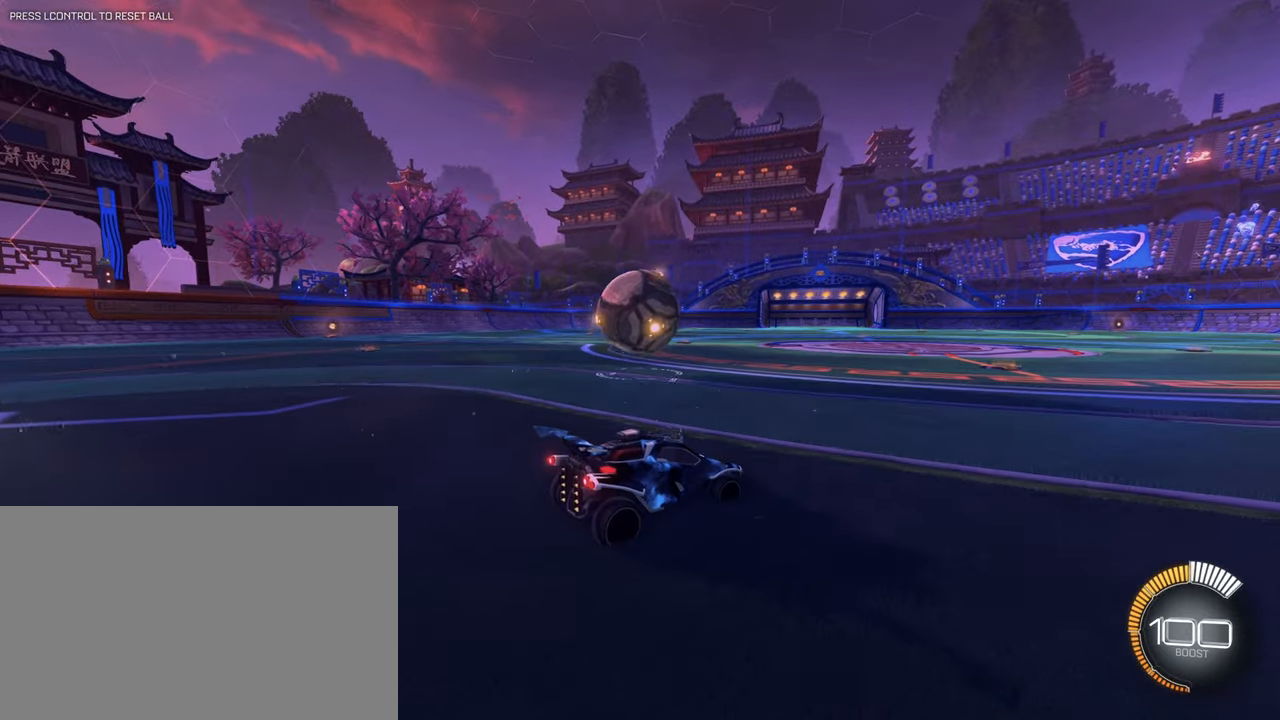
{"keys": [], "mouse": ["left", "right"], "events": [[167, "mouse_left", "down"], [167, "w", "down"], [217, "a", "down"], [267, "mouse_left", "up"], [400, "mouse_left", "down"], [467, "a", "up"], [467, "mouse_right", "down"], [467, "w", "up"]]}
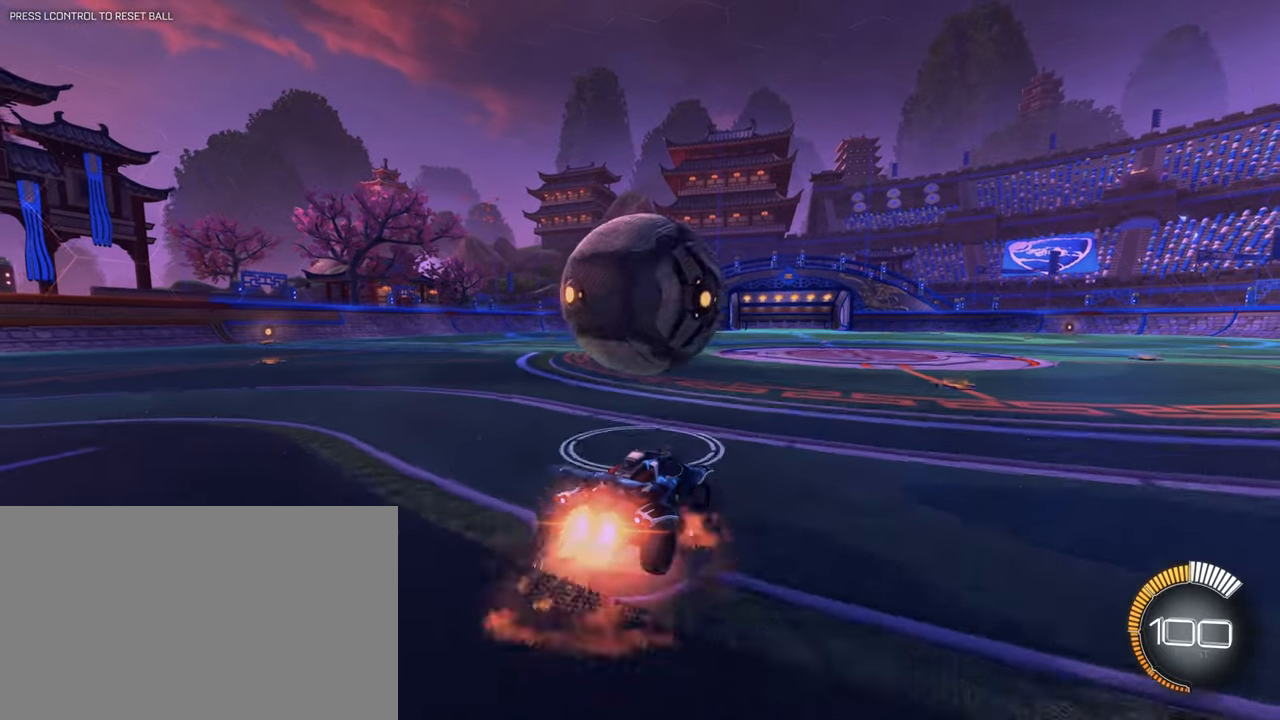
{"keys": ["d", "s", "space"], "mouse": ["left", "right"], "events": [[201, "d", "down"], [251, "s", "down"], [484, "space", "down"]]}
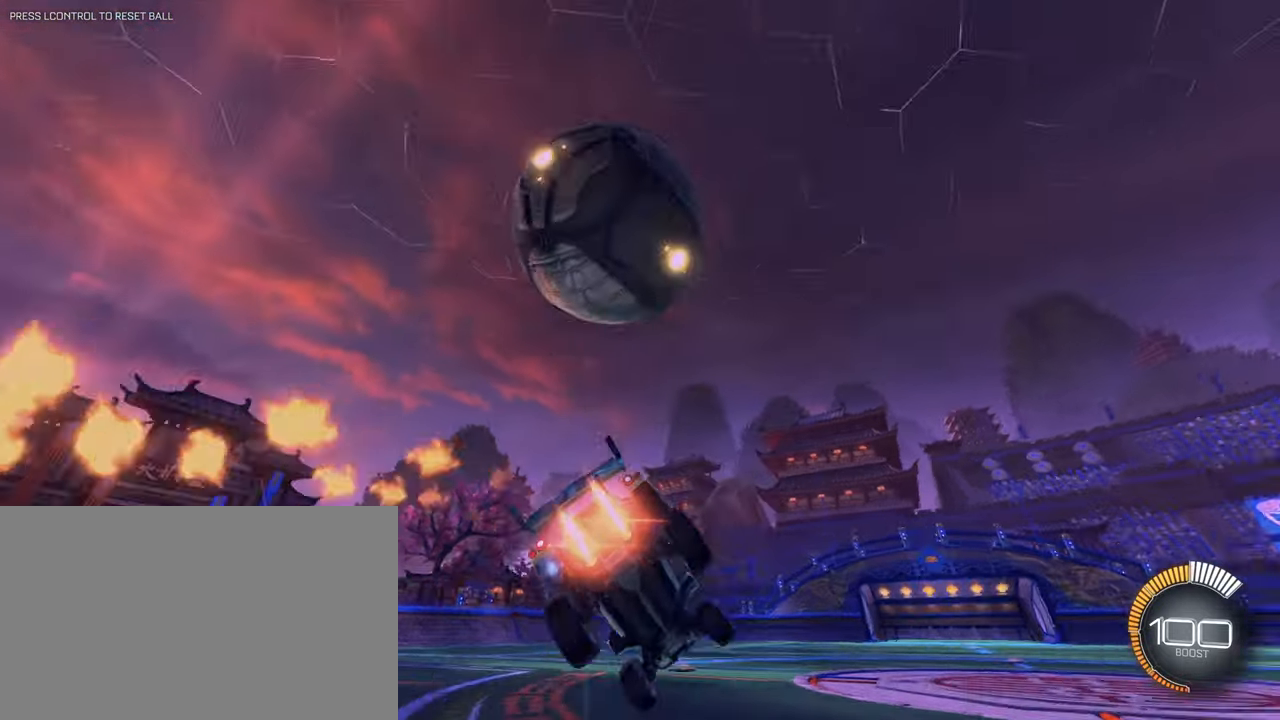
{"keys": ["w"], "mouse": ["left"]}
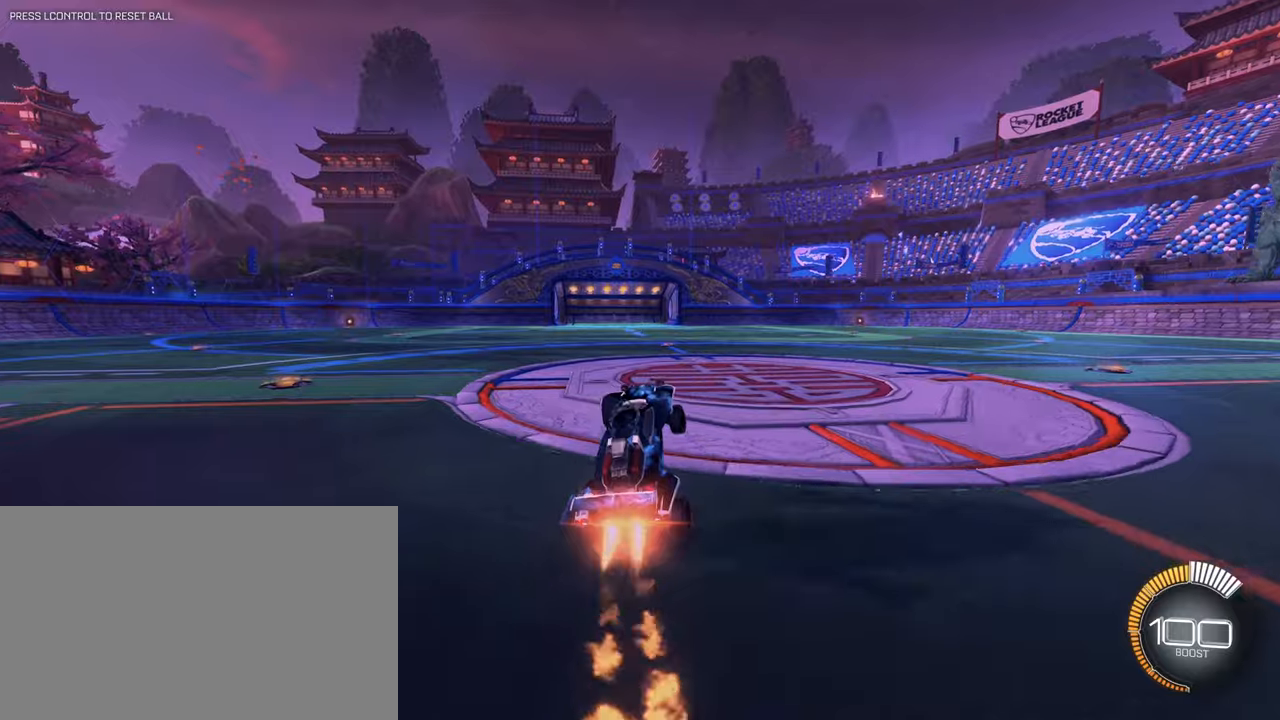
{"keys": ["w"], "mouse": ["left"], "events": [[100, "a", "down"], [134, "space", "down"], [301, "space", "up"], [367, "a", "up"]]}
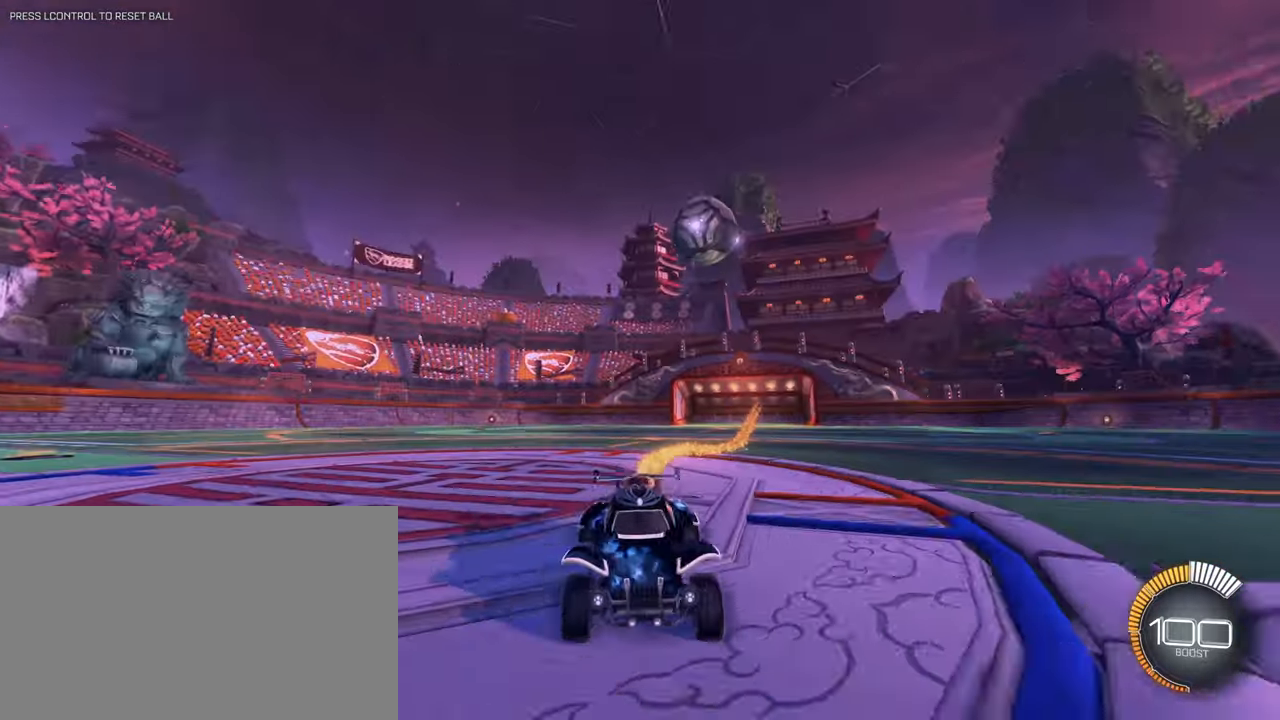
{"keys": ["w"], "mouse": [], "events": [[200, "d", "down"], [300, "mouse_left", "up"], [484, "d", "up"]]}
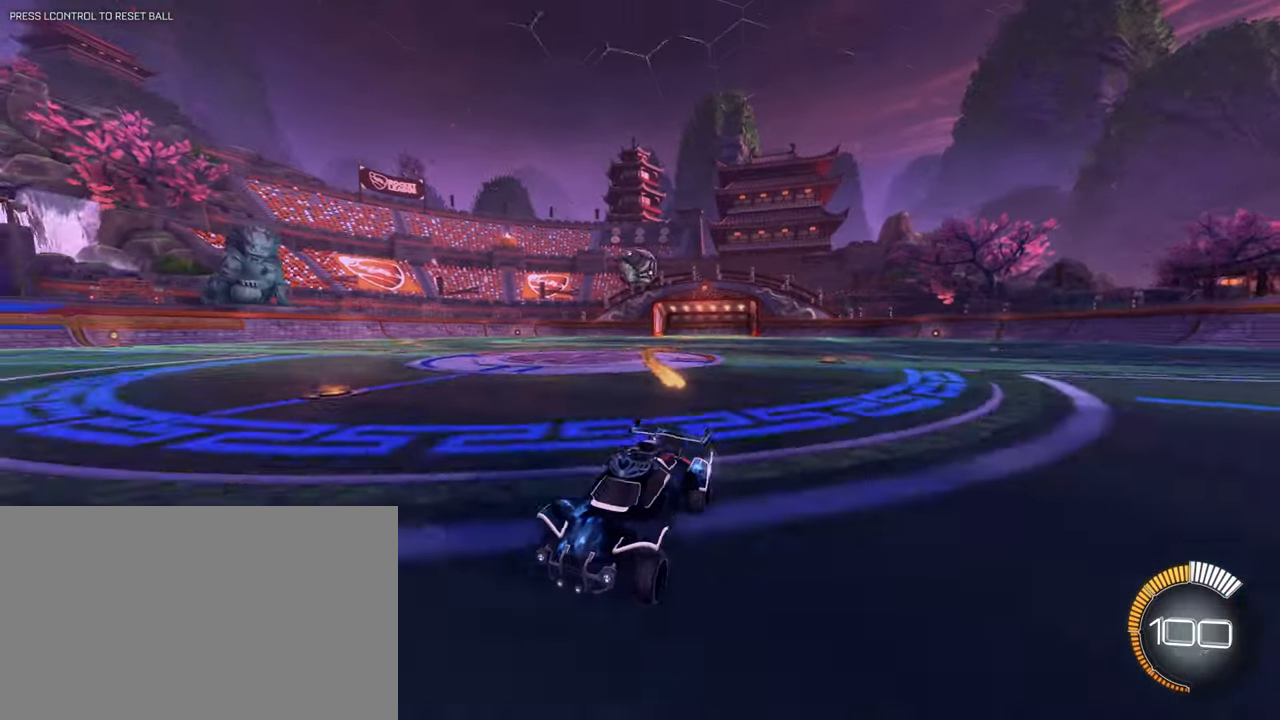
{"keys": ["d", "shift", "w"], "mouse": [], "events": [[34, "a", "down"], [167, "a", "up"], [217, "d", "down"], [267, "shift", "down"]]}
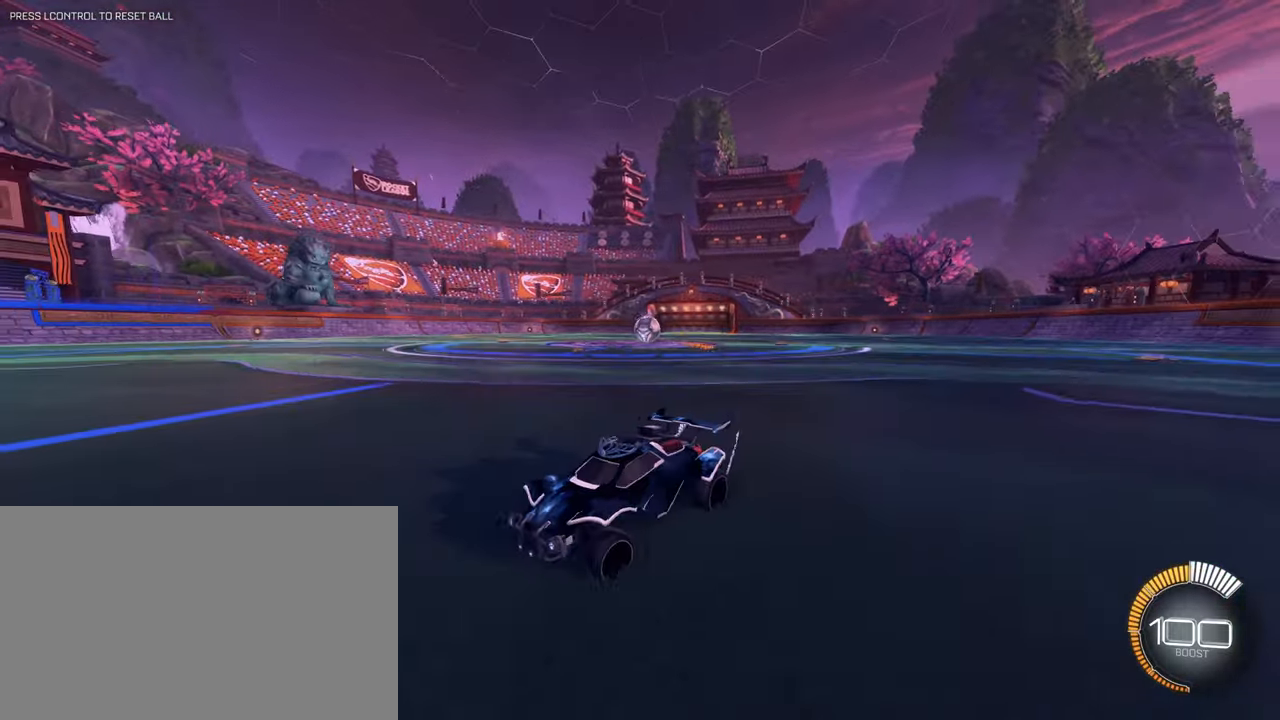
{"keys": ["d", "w"], "mouse": ["left"], "events": [[50, "shift", "up"], [417, "mouse_left", "down"]]}
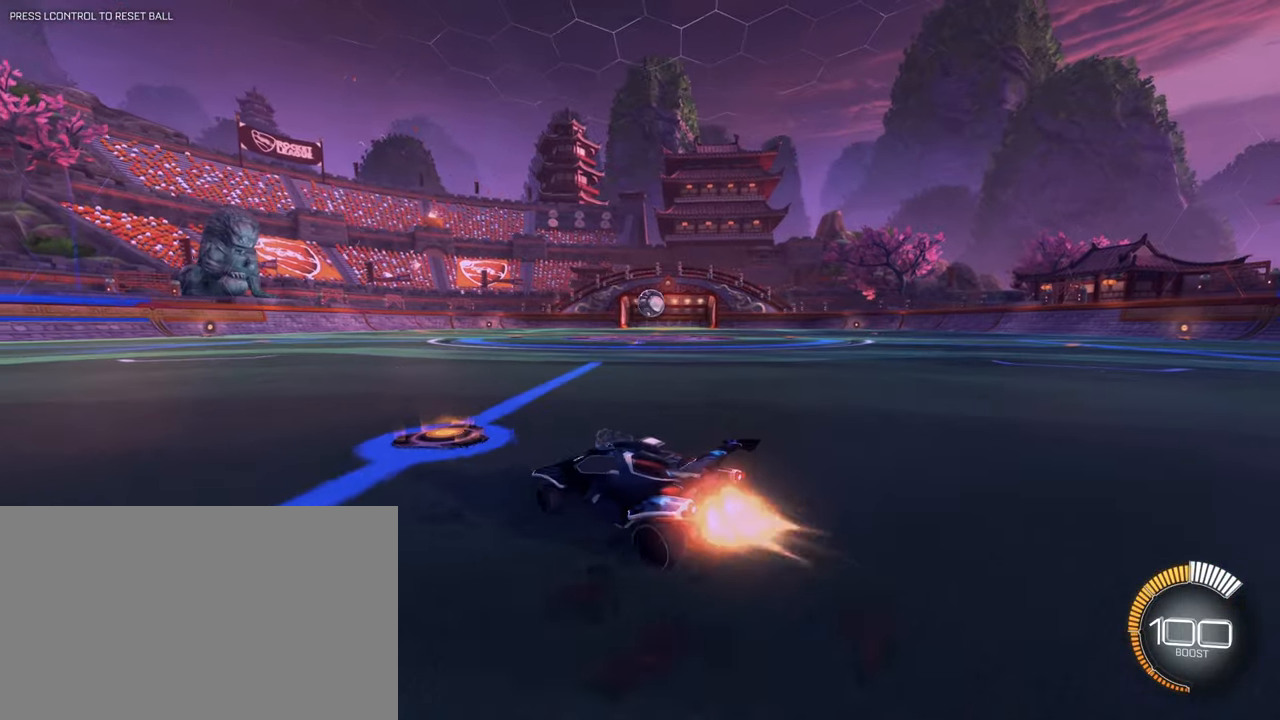
{"keys": ["w"], "mouse": ["left"], "events": [[100, "mouse_mb5", "down"], [151, "mouse_mb5", "up"], [251, "d", "up"]]}
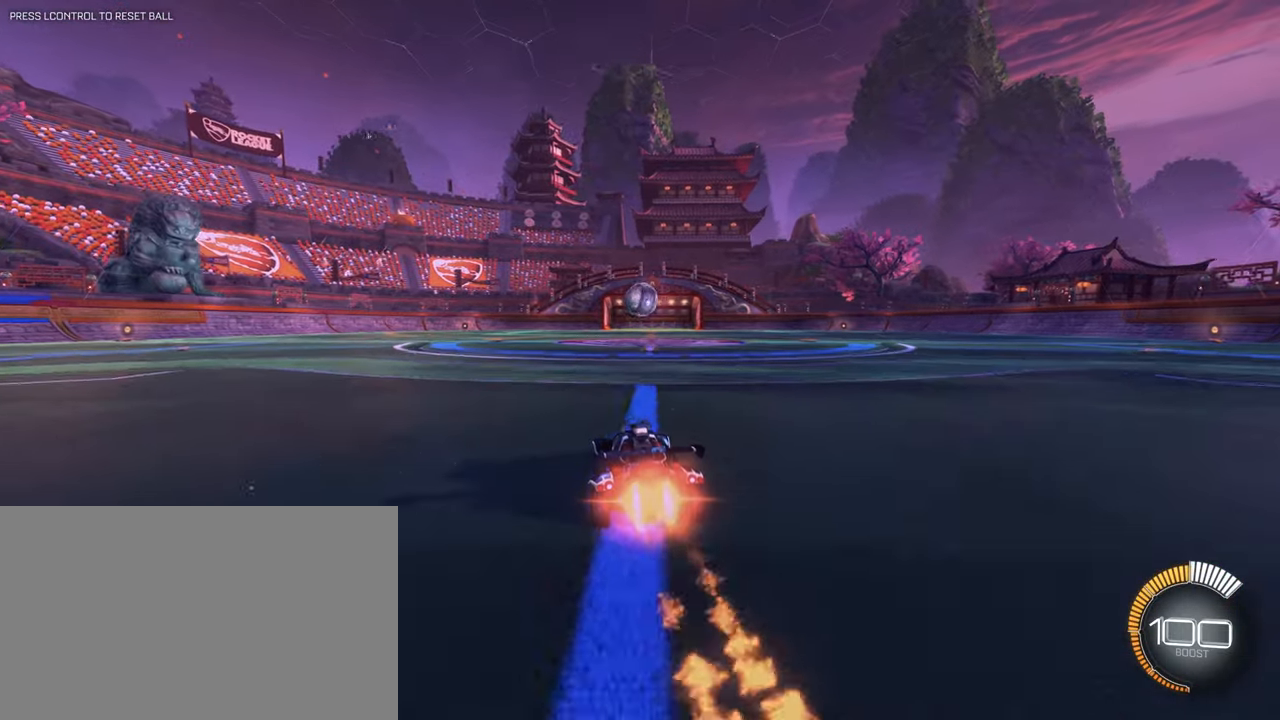
{"keys": ["w"], "mouse": ["left"], "events": [[217, "d", "down"], [217, "mouse_left", "up"], [267, "d", "up"], [350, "mouse_left", "down"]]}
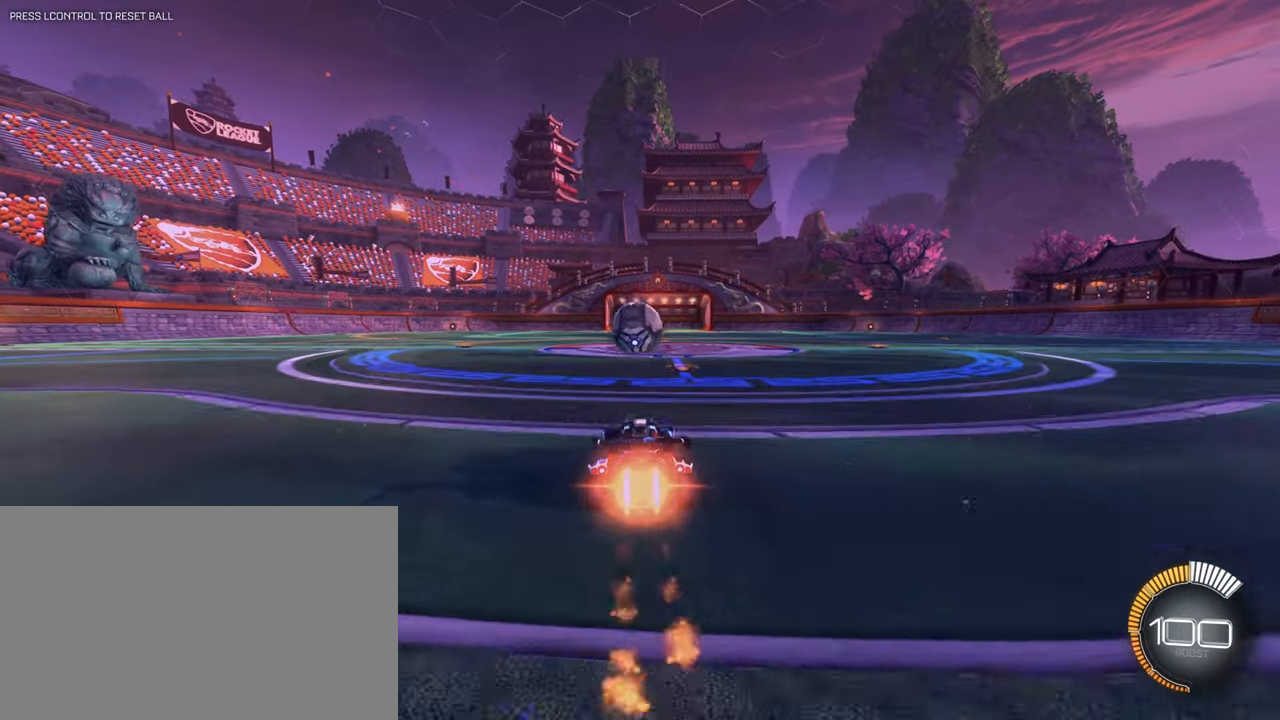
{"keys": ["d", "w"], "mouse": ["left", "right"], "events": [[116, "a", "down"], [250, "a", "up"], [250, "mouse_right", "down"], [300, "w", "up"], [333, "d", "down"], [350, "mouse_right", "up"], [367, "w", "down"], [400, "tilde", "down"], [417, "tilde", "up"], [433, "mouse_right", "down"], [433, "w", "up"], [484, "w", "down"]]}
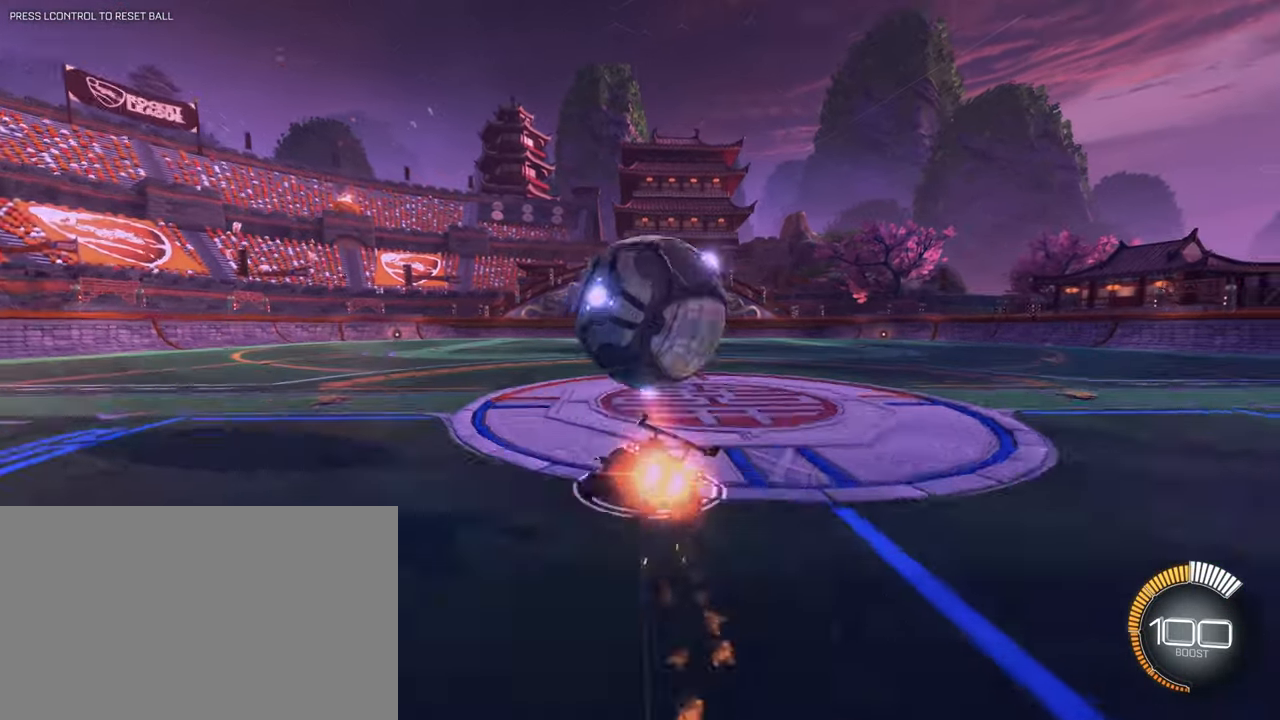
{"keys": ["d", "e"], "mouse": [], "events": [[167, "mouse_right", "up"], [217, "w", "up"], [250, "mouse_left", "up"], [267, "d", "up"], [451, "d", "down"], [501, "e", "down"]]}
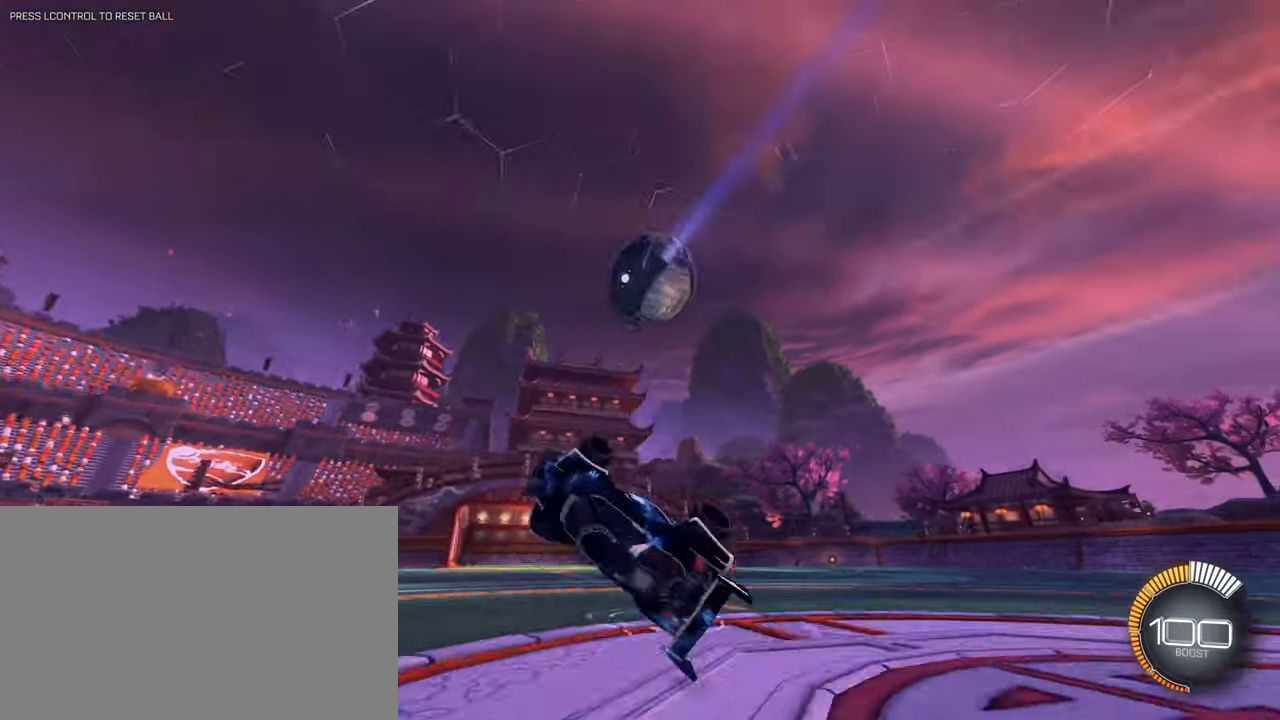
{"keys": ["a", "w"], "mouse": [], "events": [[133, "d", "up"], [133, "e", "up"], [417, "a", "down"], [417, "w", "down"]]}
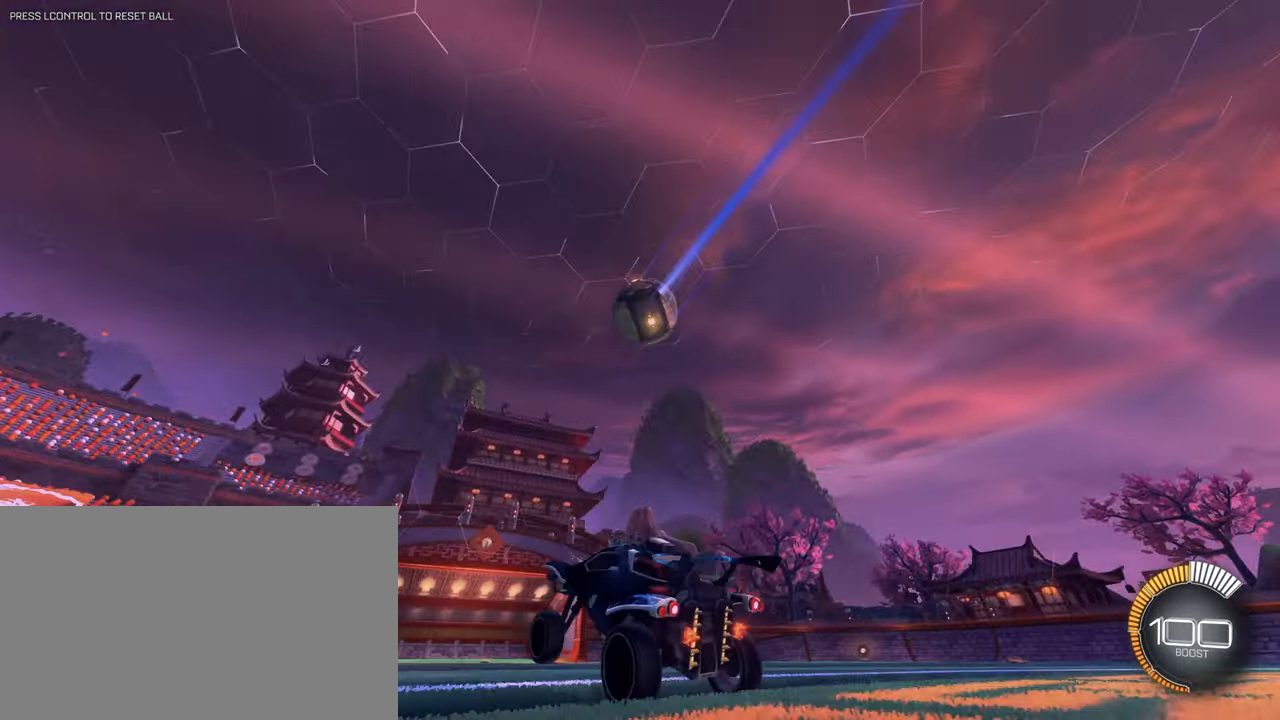
{"keys": ["a", "w"], "mouse": [], "events": [[150, "mouse_left", "down"], [467, "mouse_left", "up"]]}
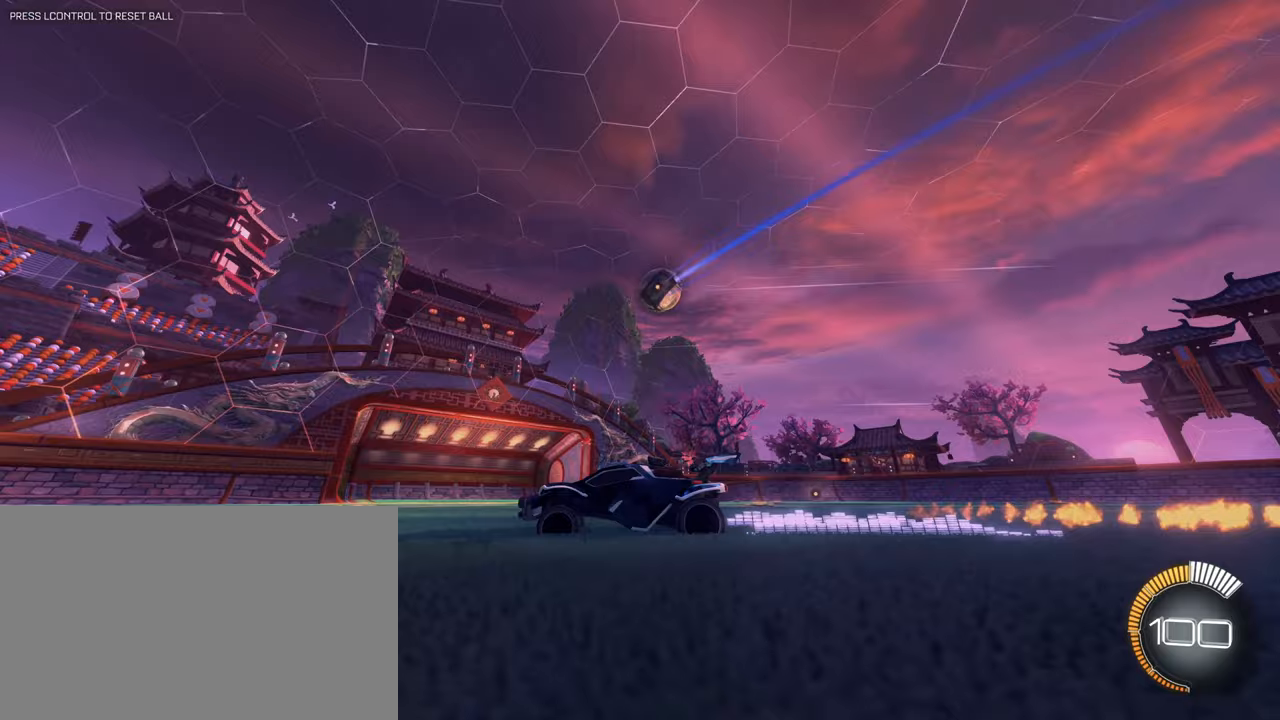
{"keys": ["a", "w"], "mouse": [], "events": [[200, "shift", "down"], [333, "shift", "up"]]}
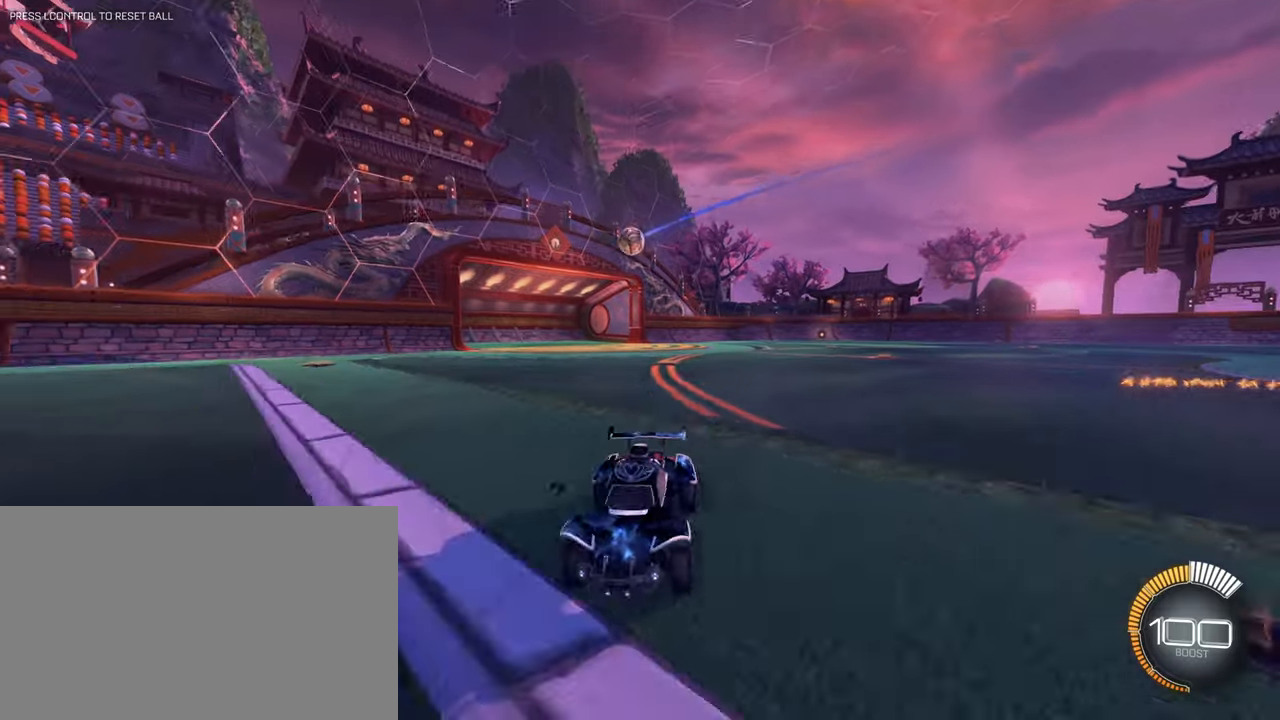
{"keys": ["w"], "mouse": [], "events": [[451, "a", "up"]]}
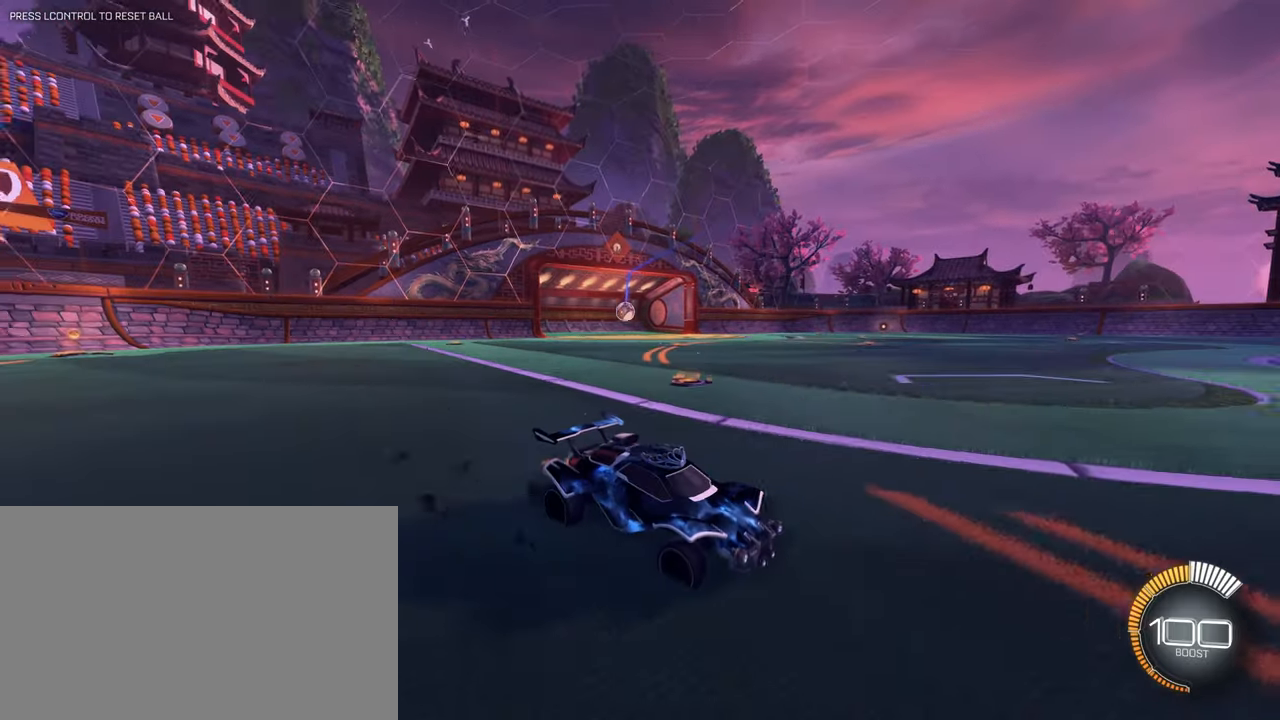
{"keys": ["w"], "mouse": [], "events": [[233, "ctrl", "down"], [333, "ctrl", "up"]]}
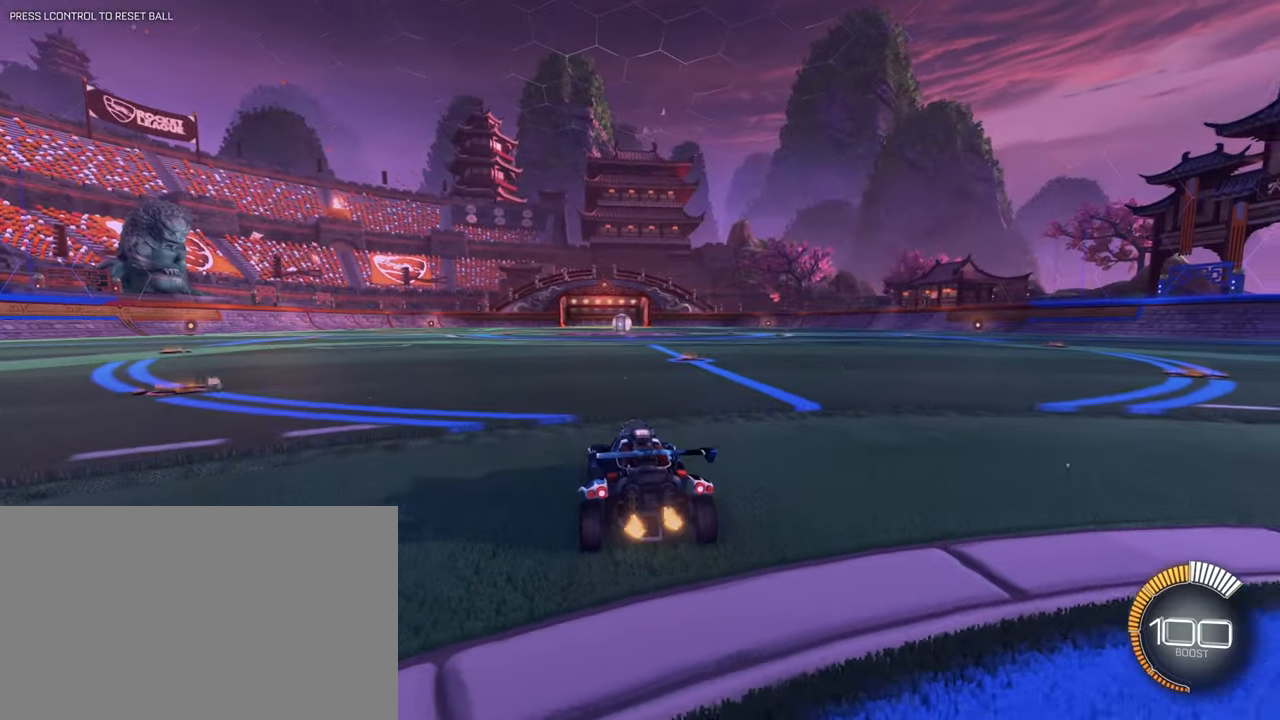
{"keys": ["w"], "mouse": [], "events": [[384, "mouse_right", "down"], [484, "mouse_right", "up"]]}
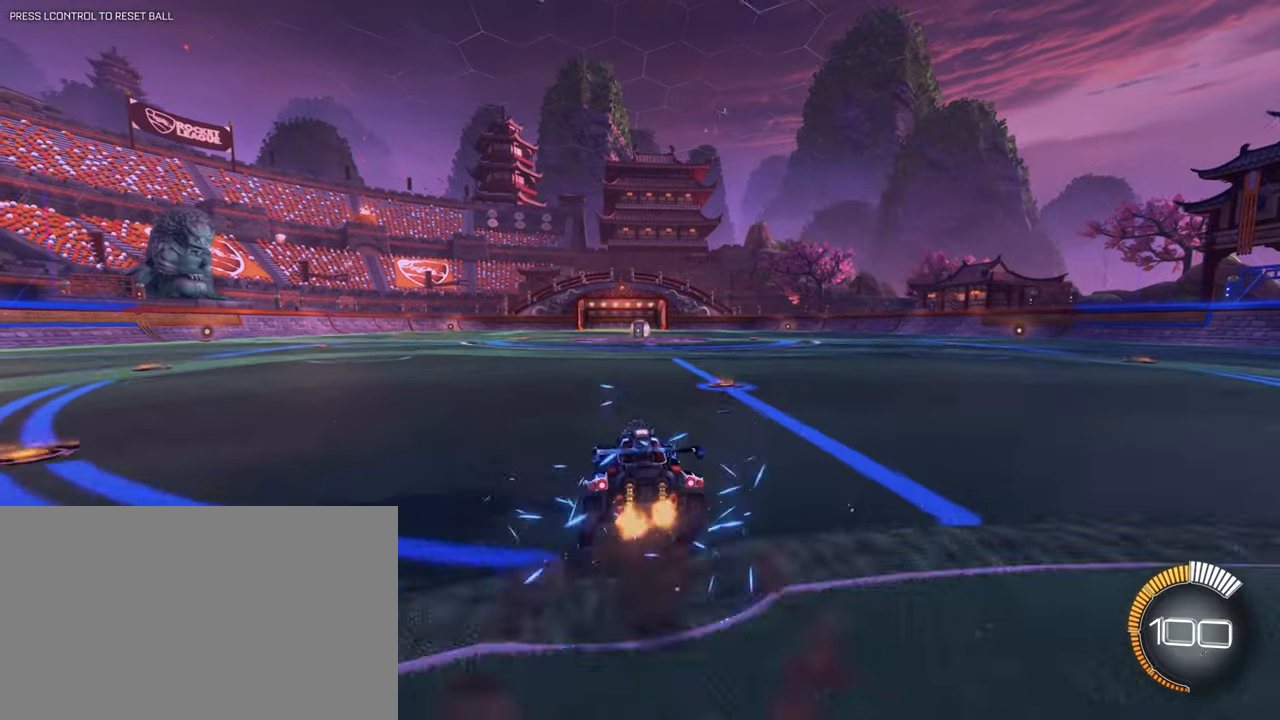
{"keys": ["s"], "mouse": [], "events": [[83, "mouse_left", "down"], [83, "w", "up"], [217, "s", "down"], [217, "shift", "down"], [400, "shift", "up"], [450, "mouse_left", "up"]]}